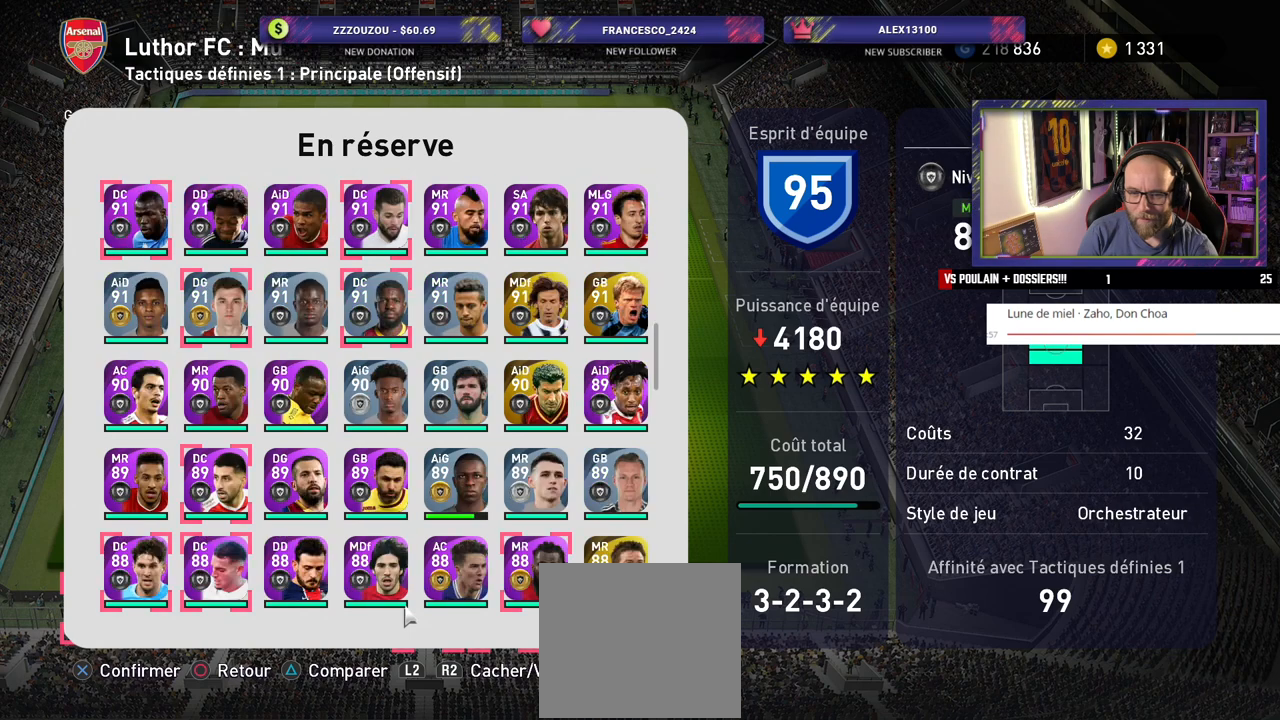
Gameplay with a controller (PlayStation layout); each line is a JSON object with the inputs held at the frame after it. "events" lists button and stick changes between this image and that frame as [ms after this image, input, new state], when the widget could be followed in between.
{"buttons": [], "left_stick": "center", "right_stick": "center", "events": [[300, "CIRCLE", "down"], [420, "CIRCLE", "up"]]}
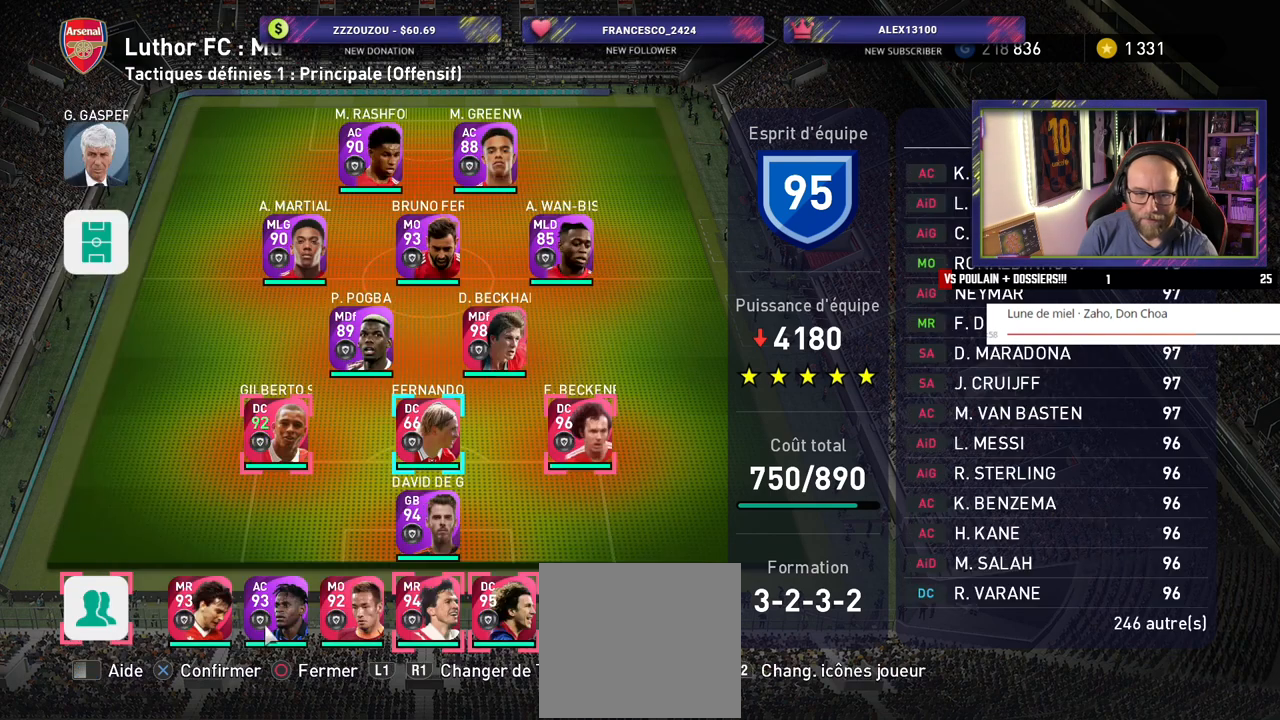
{"buttons": [], "left_stick": "center", "right_stick": "center", "events": []}
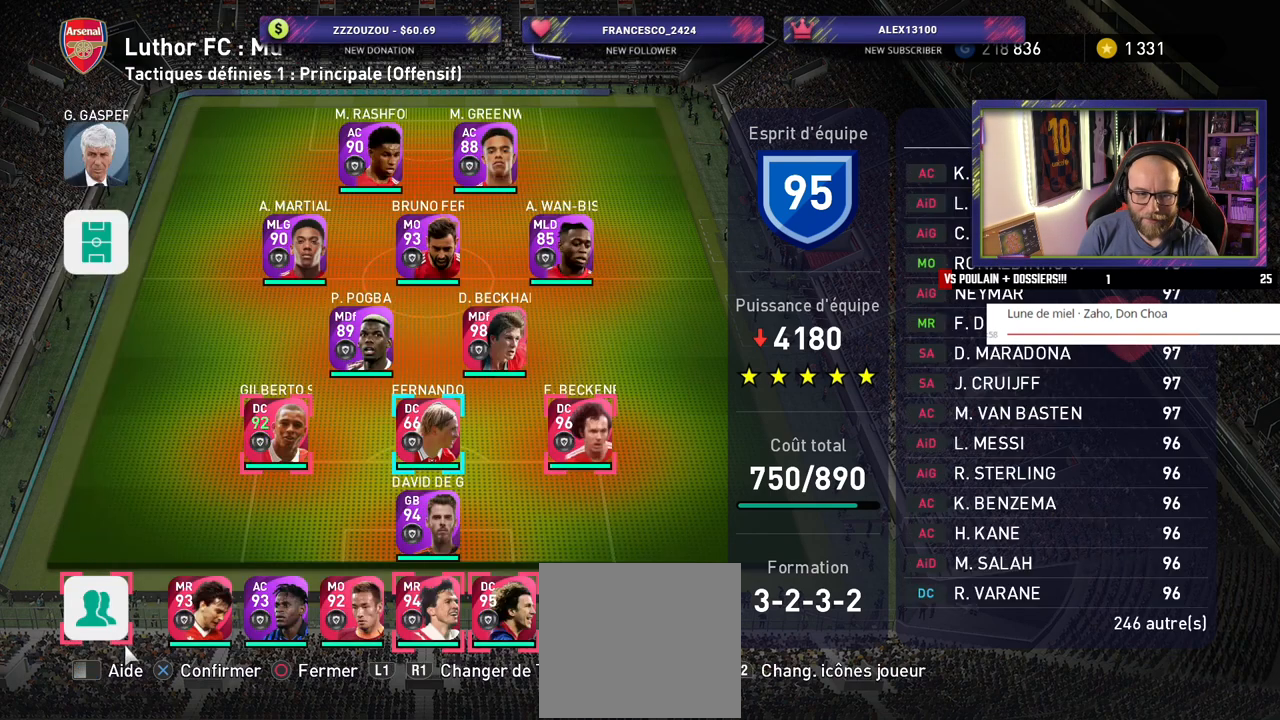
{"buttons": [], "left_stick": "center", "right_stick": "center", "events": []}
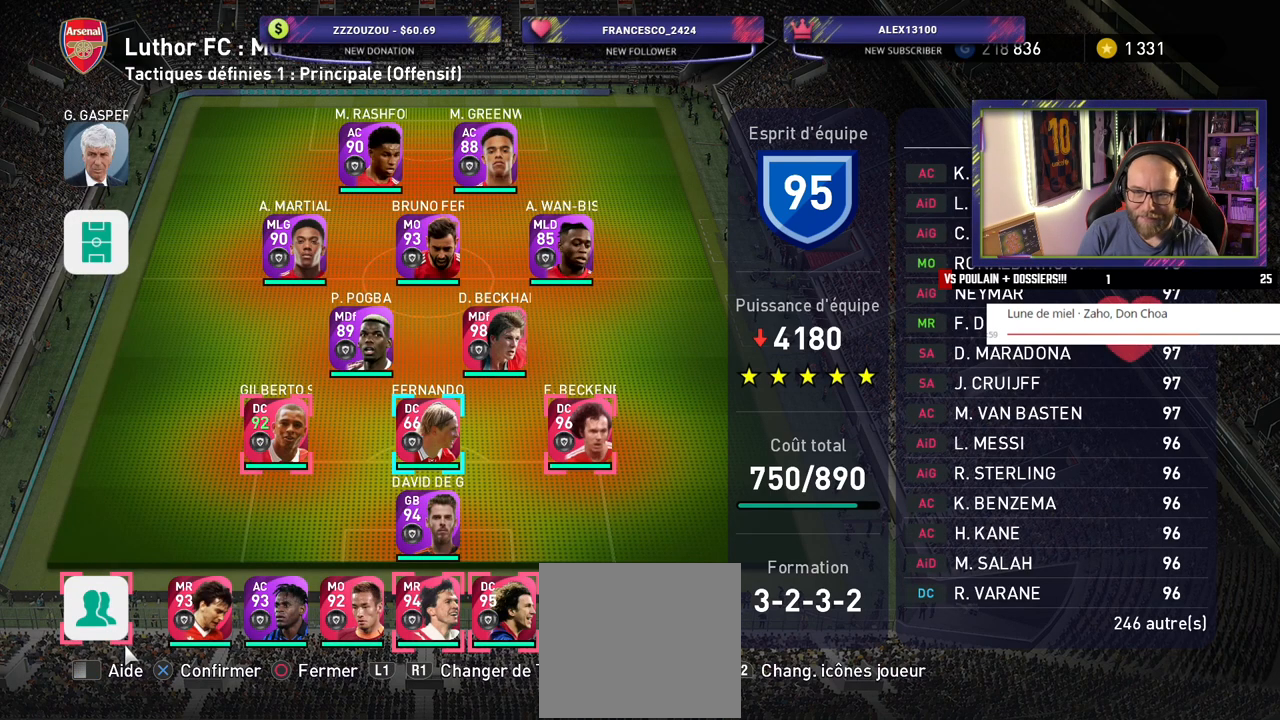
{"buttons": [], "left_stick": "center", "right_stick": "center", "events": []}
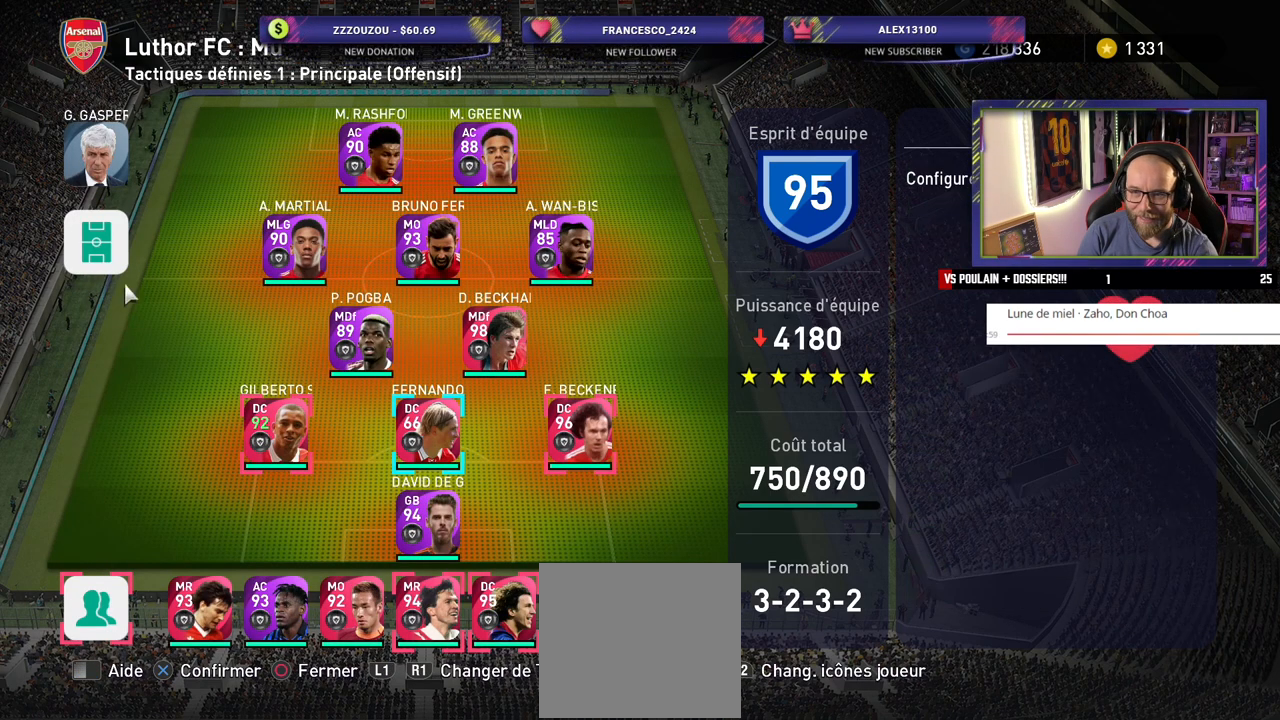
{"buttons": [], "left_stick": "center", "right_stick": "center", "events": []}
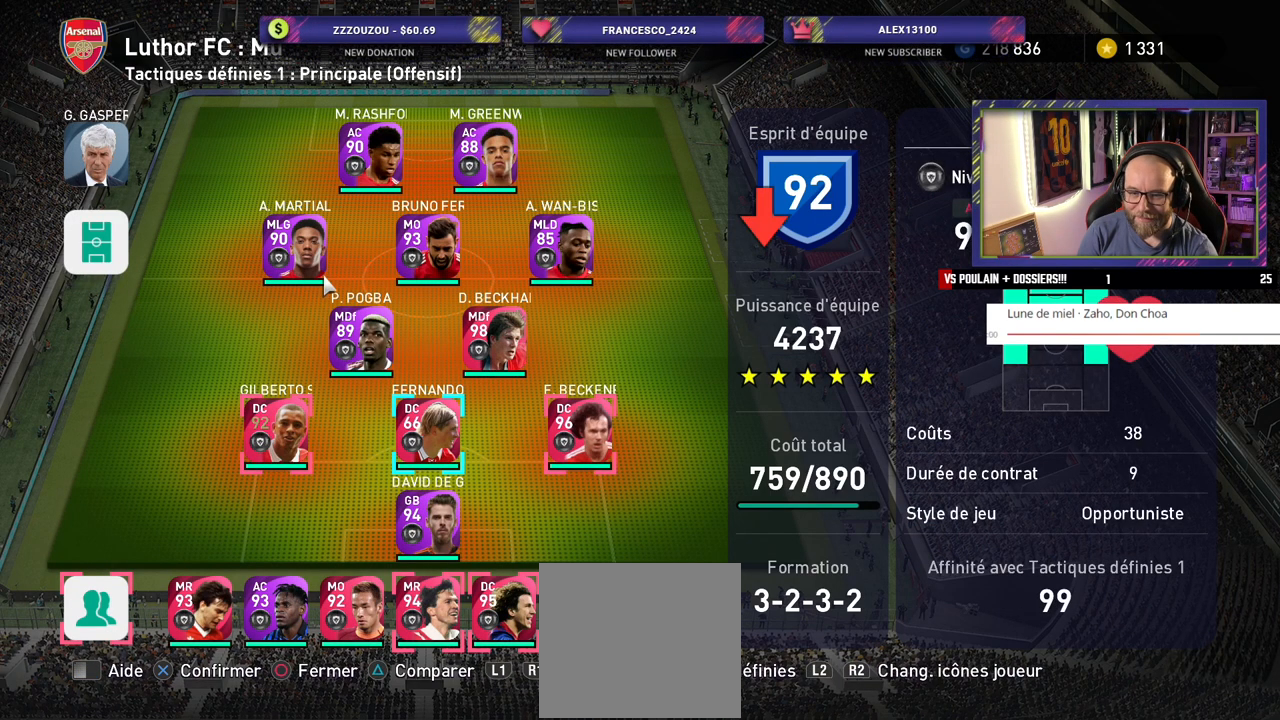
{"buttons": [], "left_stick": "center", "right_stick": "center", "events": []}
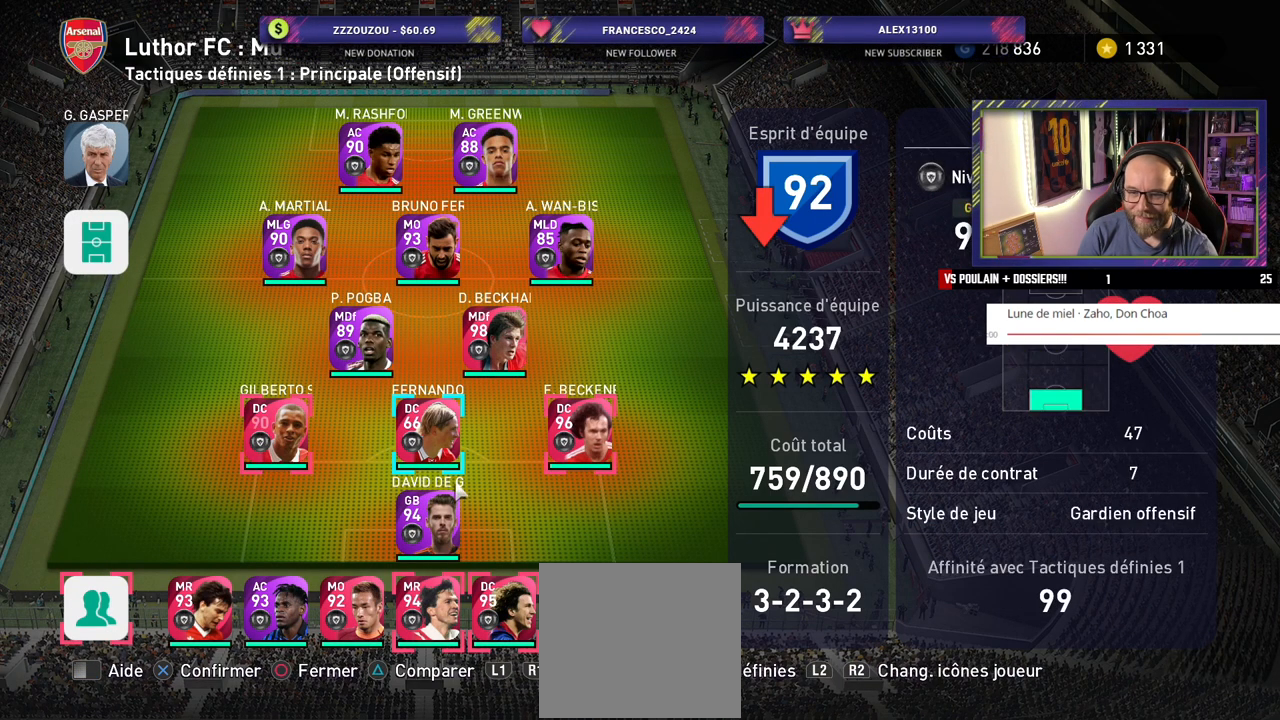
{"buttons": [], "left_stick": "center", "right_stick": "center", "events": []}
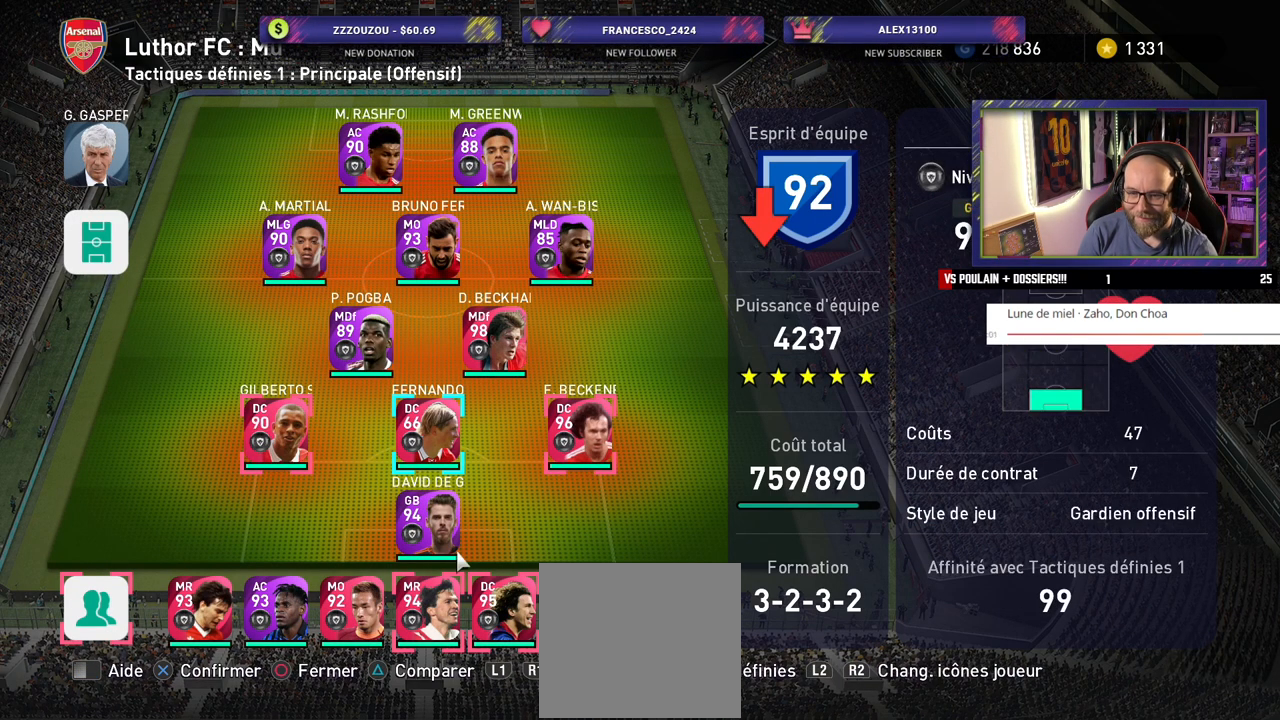
{"buttons": [], "left_stick": "center", "right_stick": "center", "events": []}
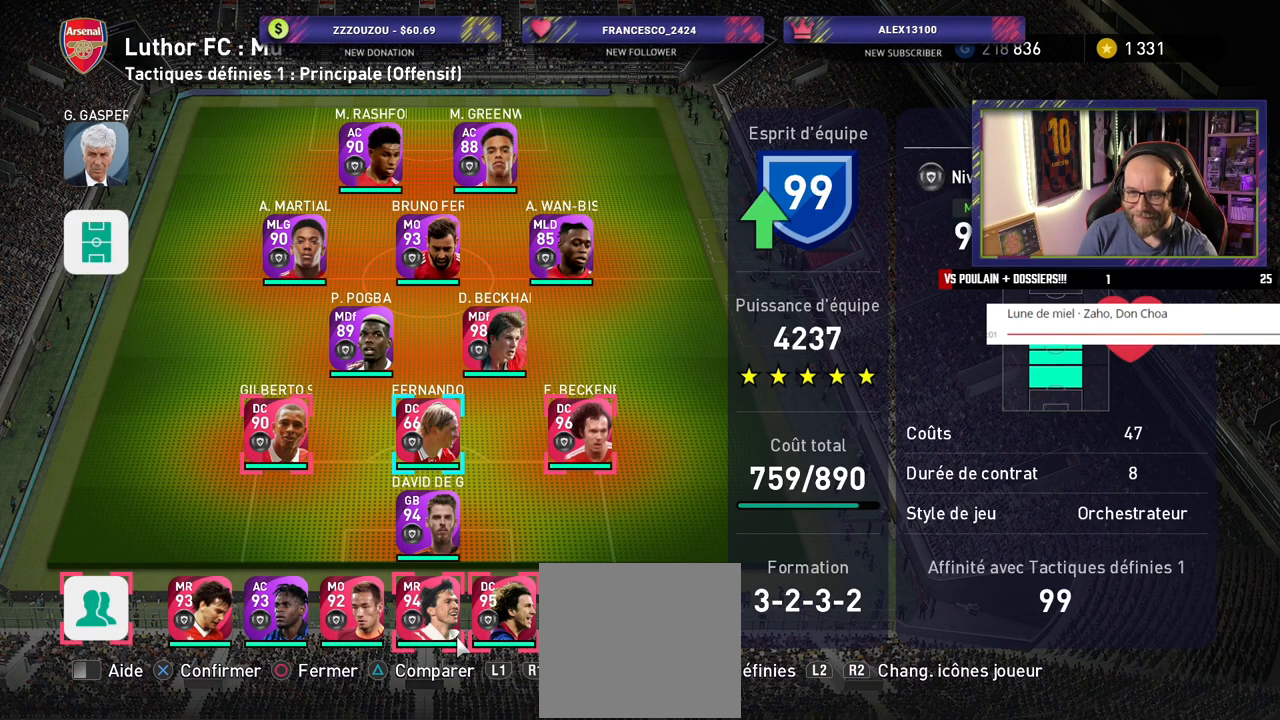
{"buttons": [], "left_stick": "center", "right_stick": "center", "events": []}
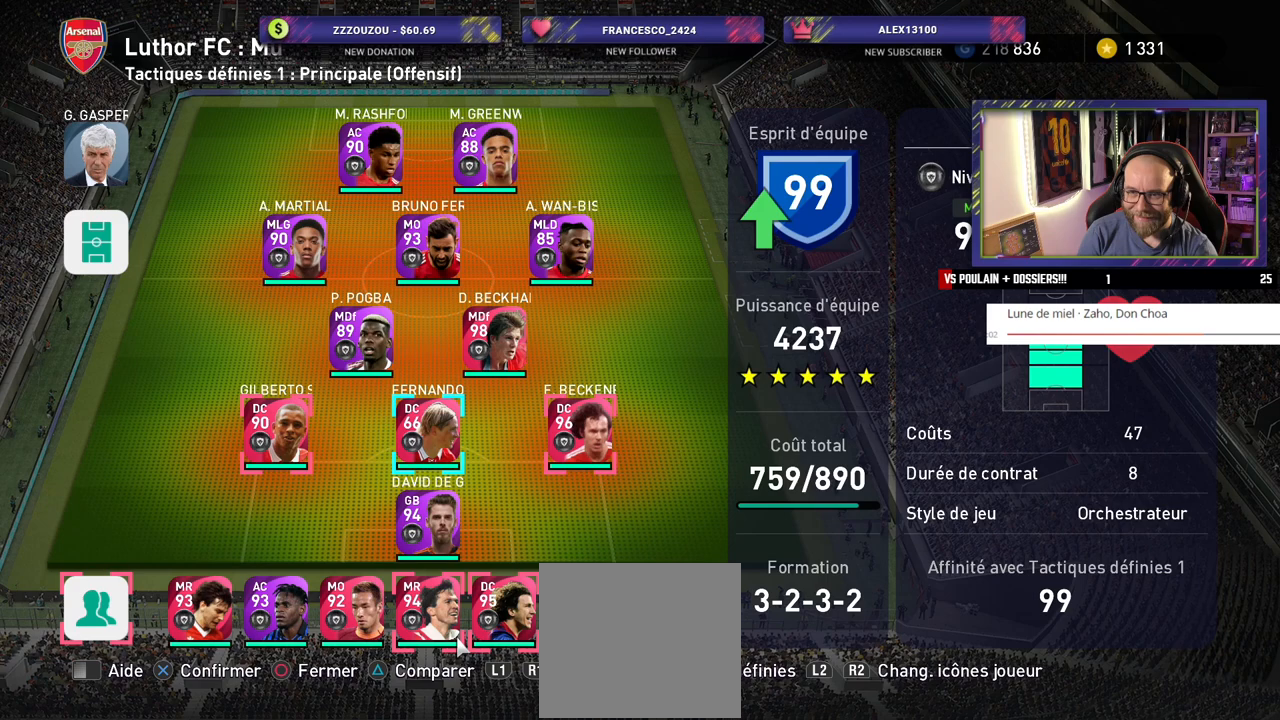
{"buttons": [], "left_stick": "center", "right_stick": "center", "events": [[220, "CIRCLE", "down"], [340, "CIRCLE", "up"]]}
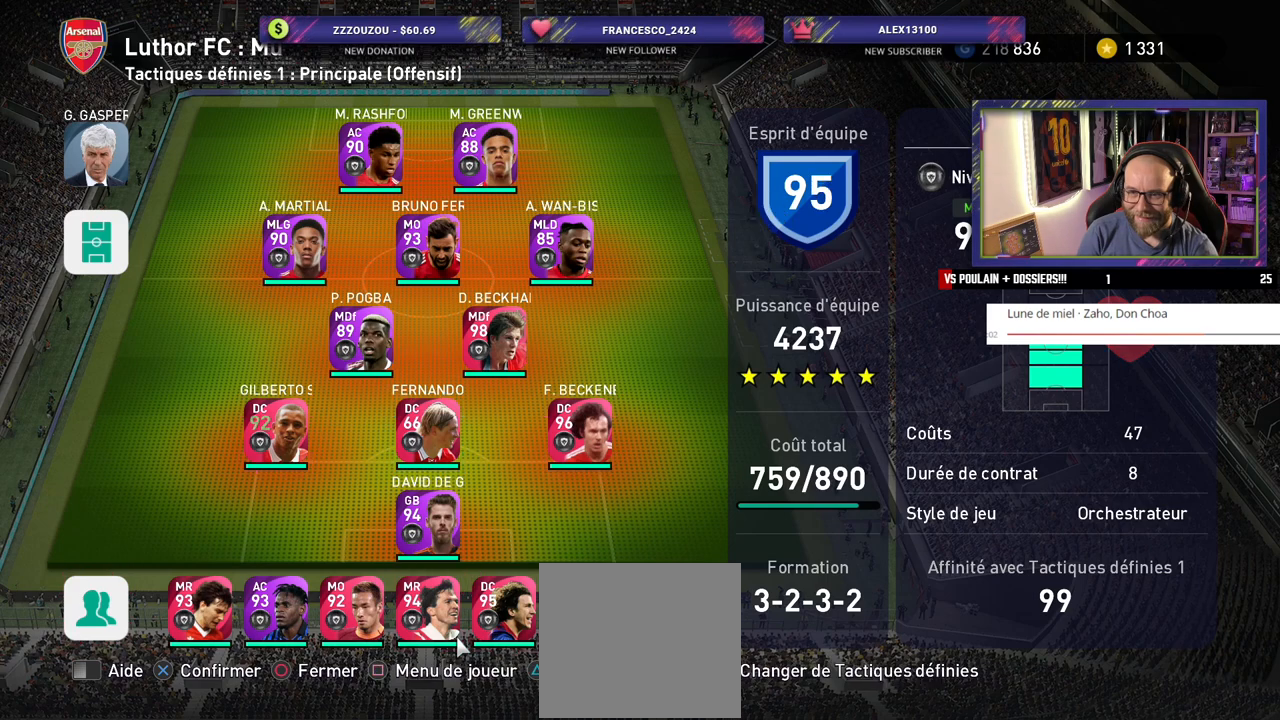
{"buttons": [], "left_stick": "center", "right_stick": "center", "events": []}
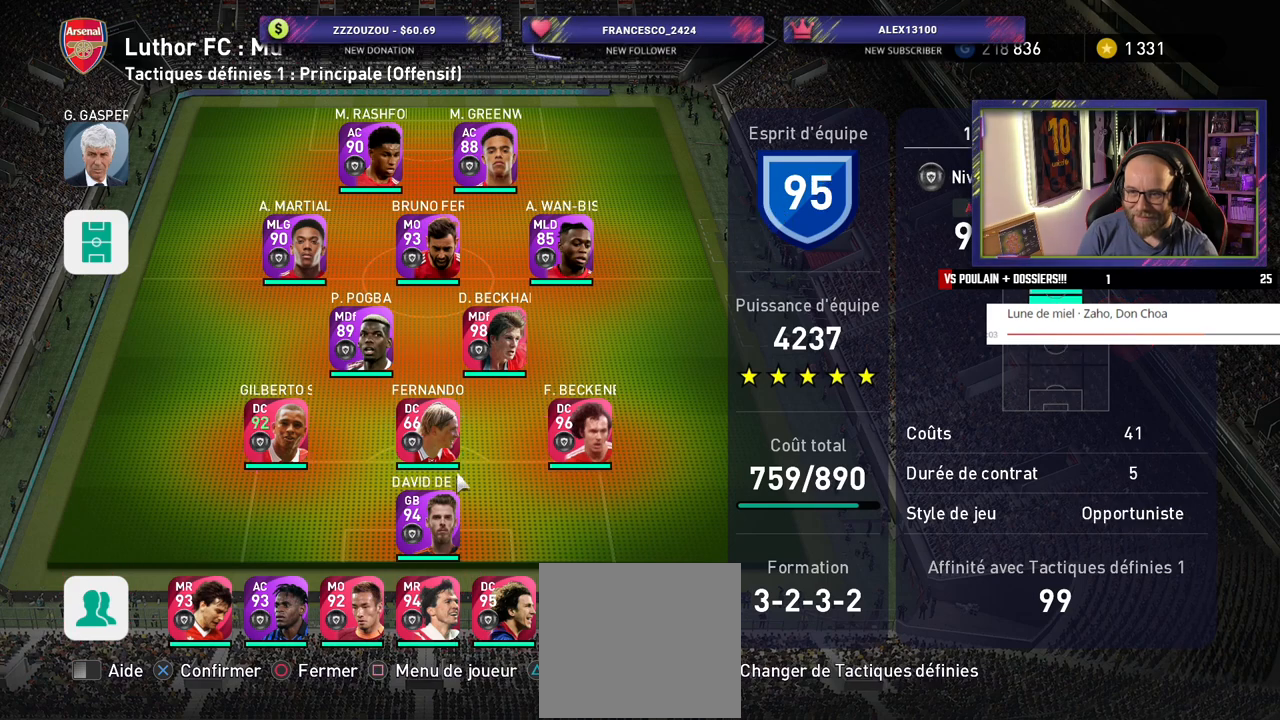
{"buttons": [], "left_stick": "center", "right_stick": "center", "events": []}
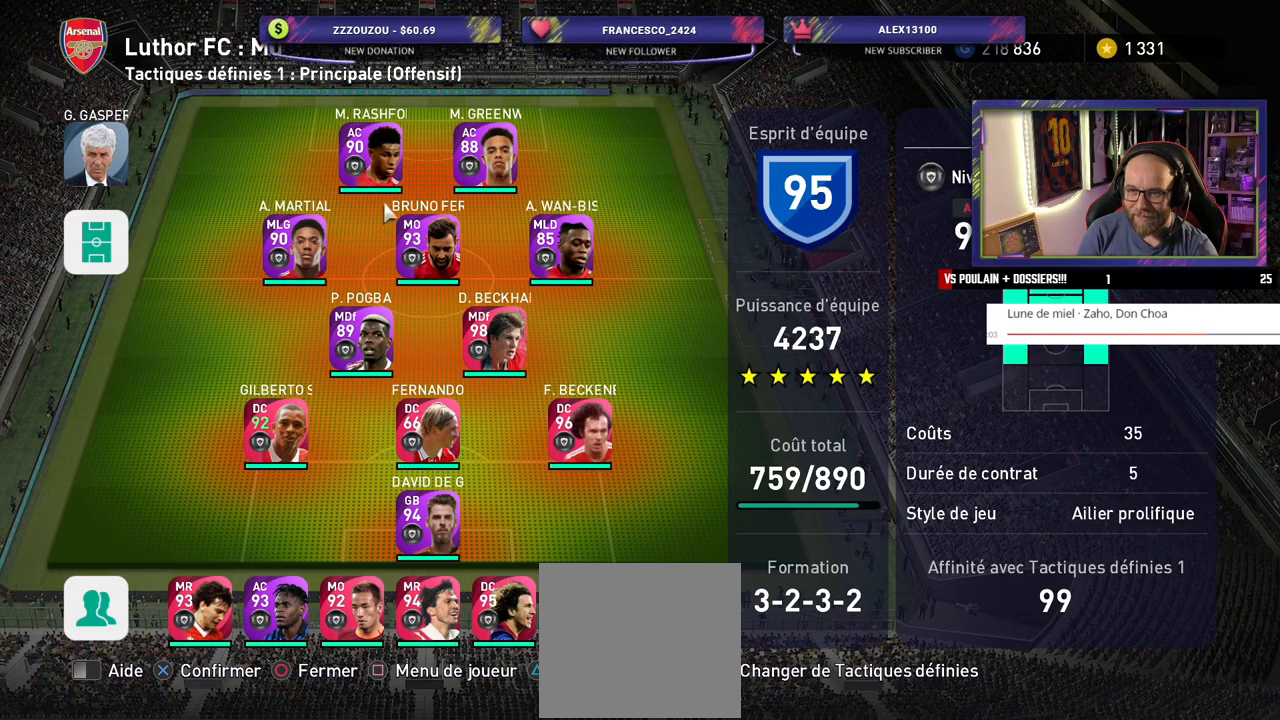
{"buttons": [], "left_stick": "center", "right_stick": "center", "events": [[300, "CROSS", "down"], [400, "CROSS", "up"]]}
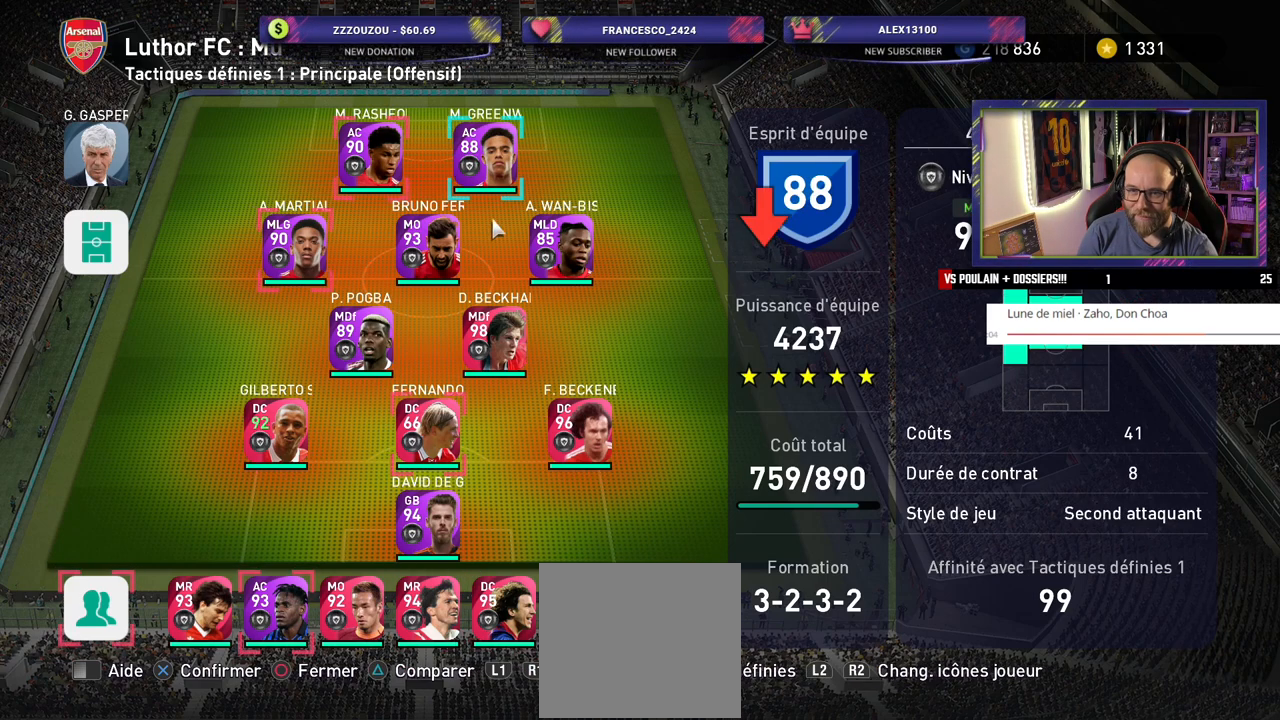
{"buttons": [], "left_stick": "center", "right_stick": "center", "events": []}
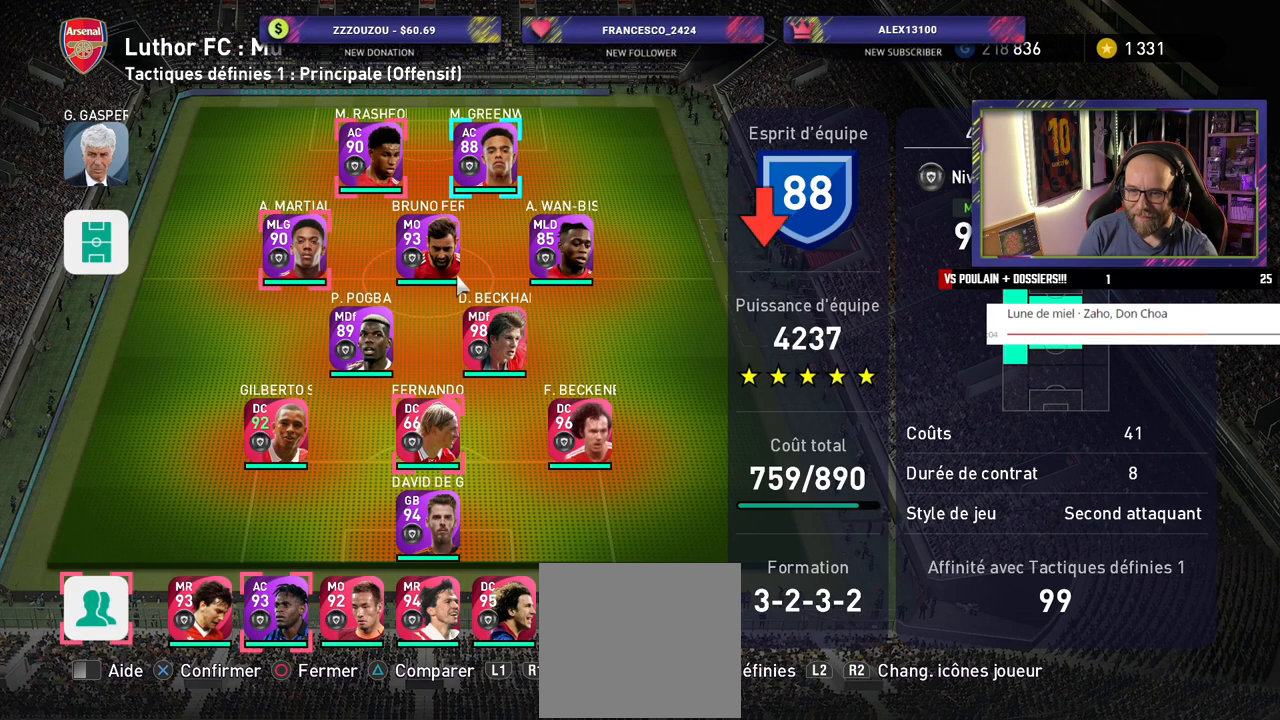
{"buttons": [], "left_stick": "center", "right_stick": "center", "events": []}
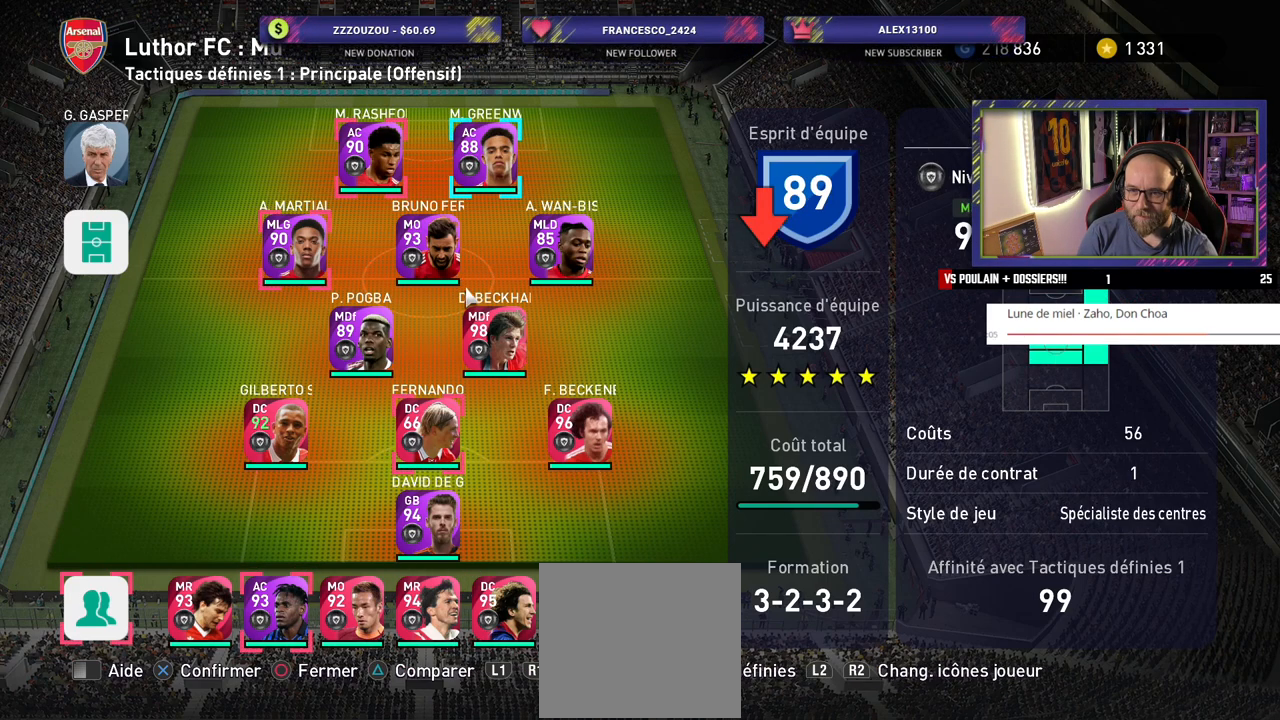
{"buttons": [], "left_stick": "center", "right_stick": "center", "events": []}
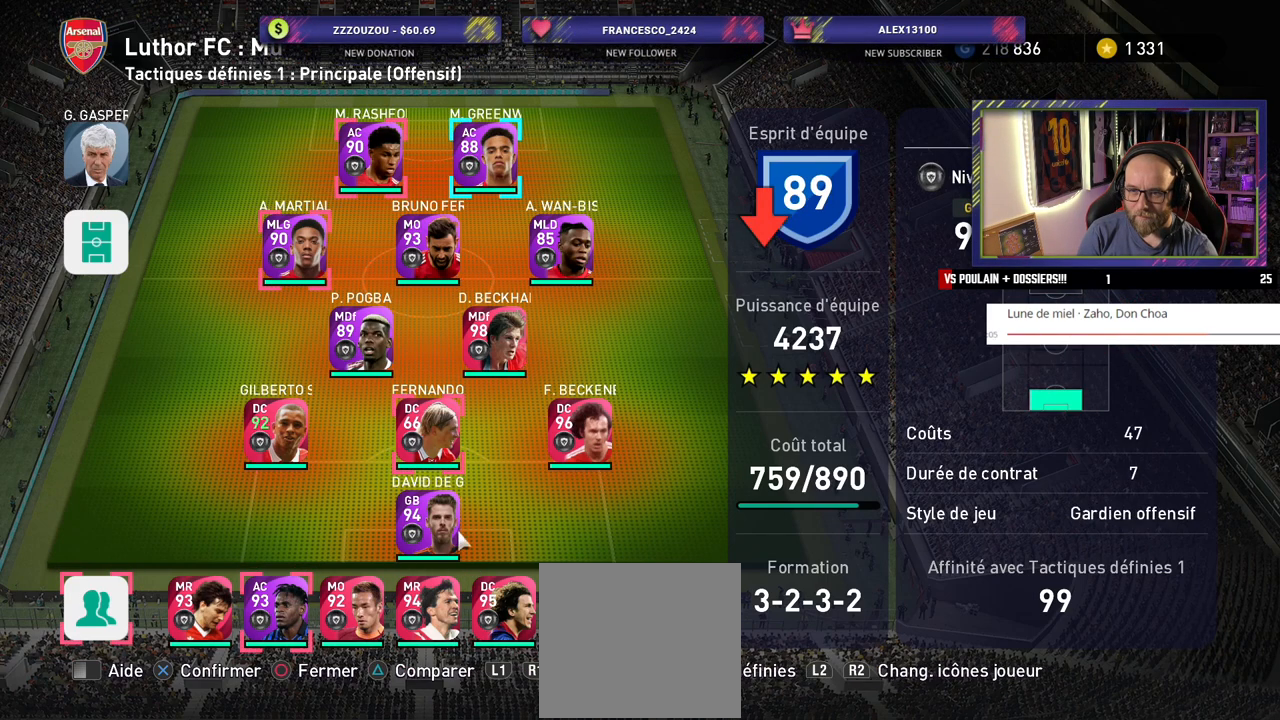
{"buttons": [], "left_stick": "center", "right_stick": "center", "events": []}
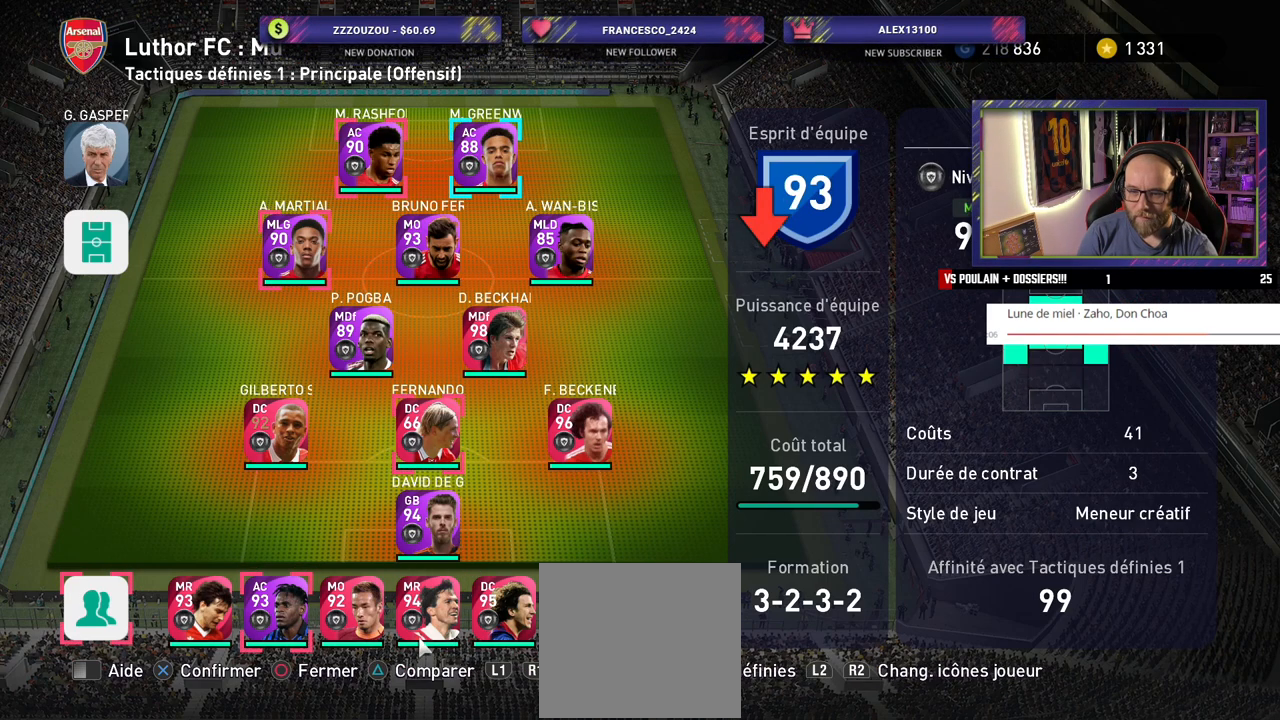
{"buttons": ["CROSS"], "left_stick": "center", "right_stick": "center", "events": [[380, "CROSS", "down"]]}
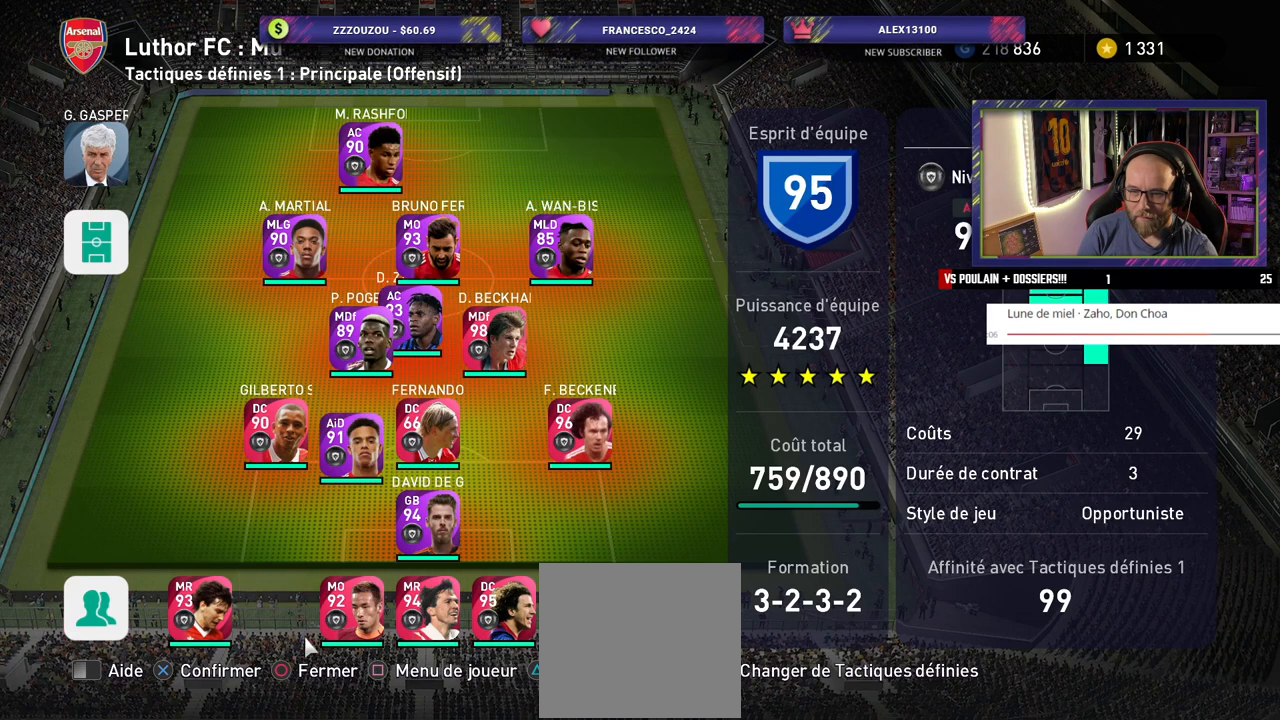
{"buttons": [], "left_stick": "center", "right_stick": "center", "events": [[20, "CROSS", "up"]]}
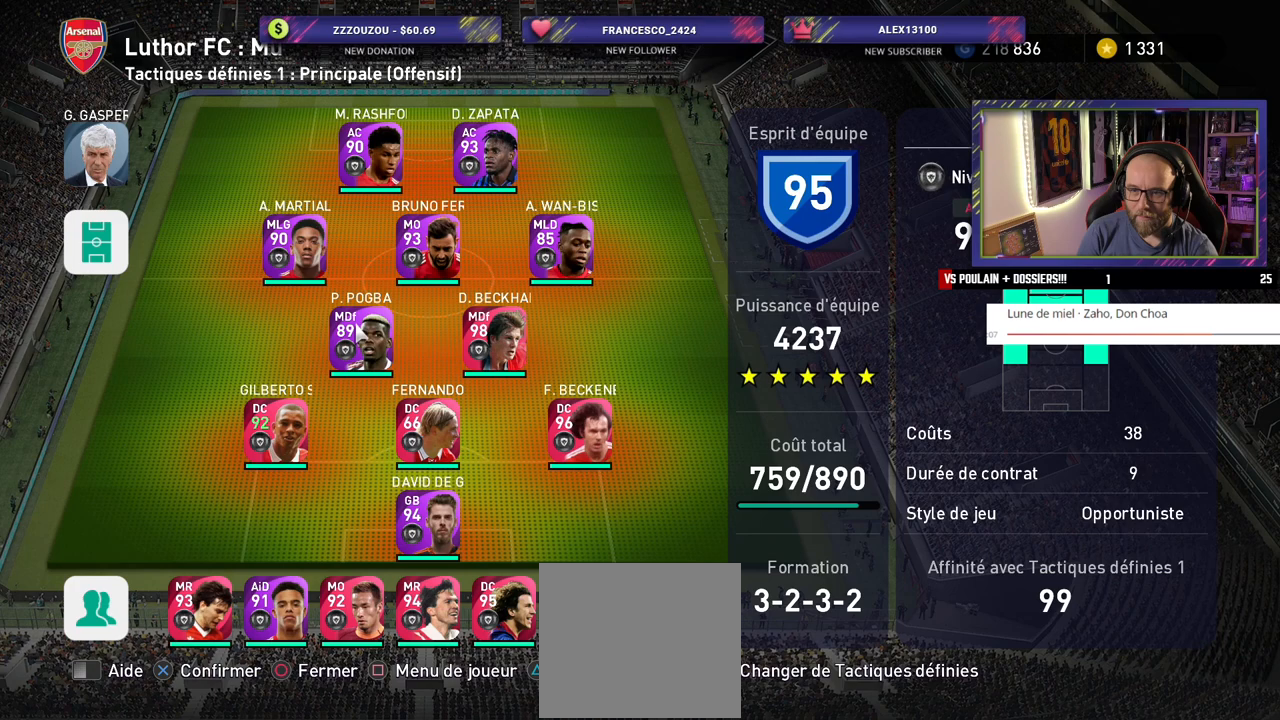
{"buttons": ["CROSS"], "left_stick": "center", "right_stick": "center", "events": [[500, "CROSS", "down"]]}
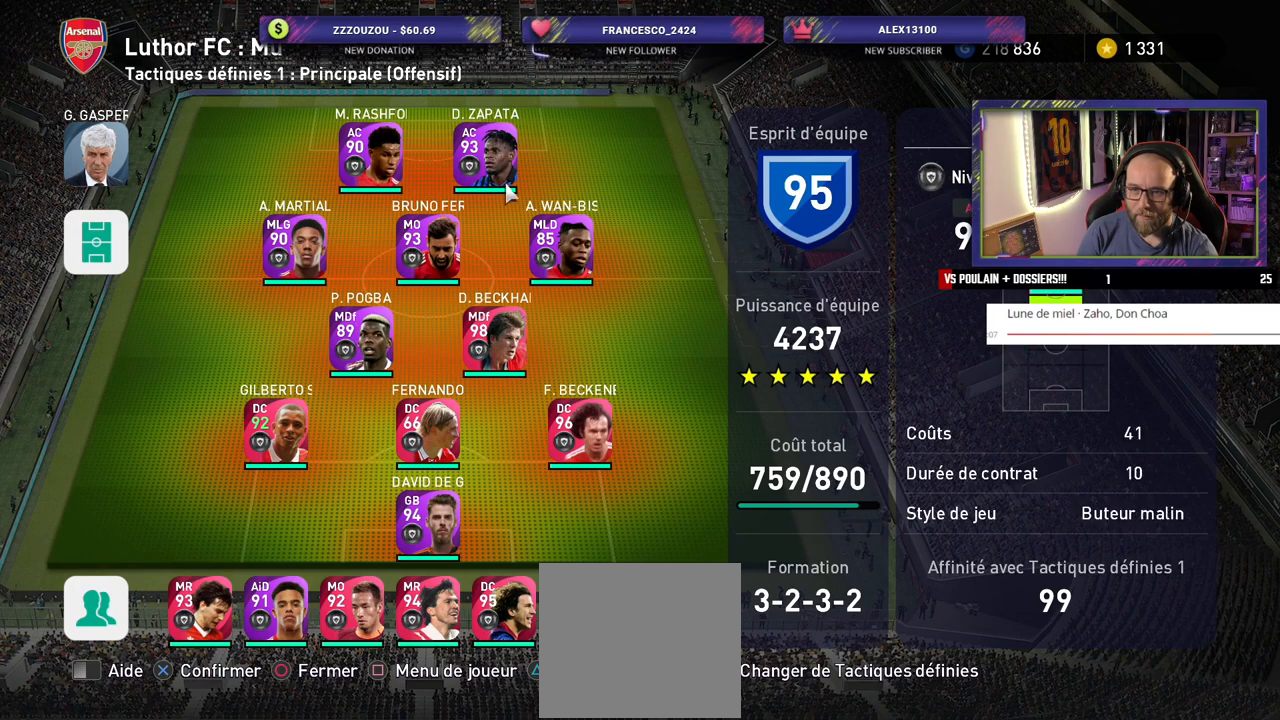
{"buttons": [], "left_stick": "center", "right_stick": "center", "events": [[80, "CROSS", "up"]]}
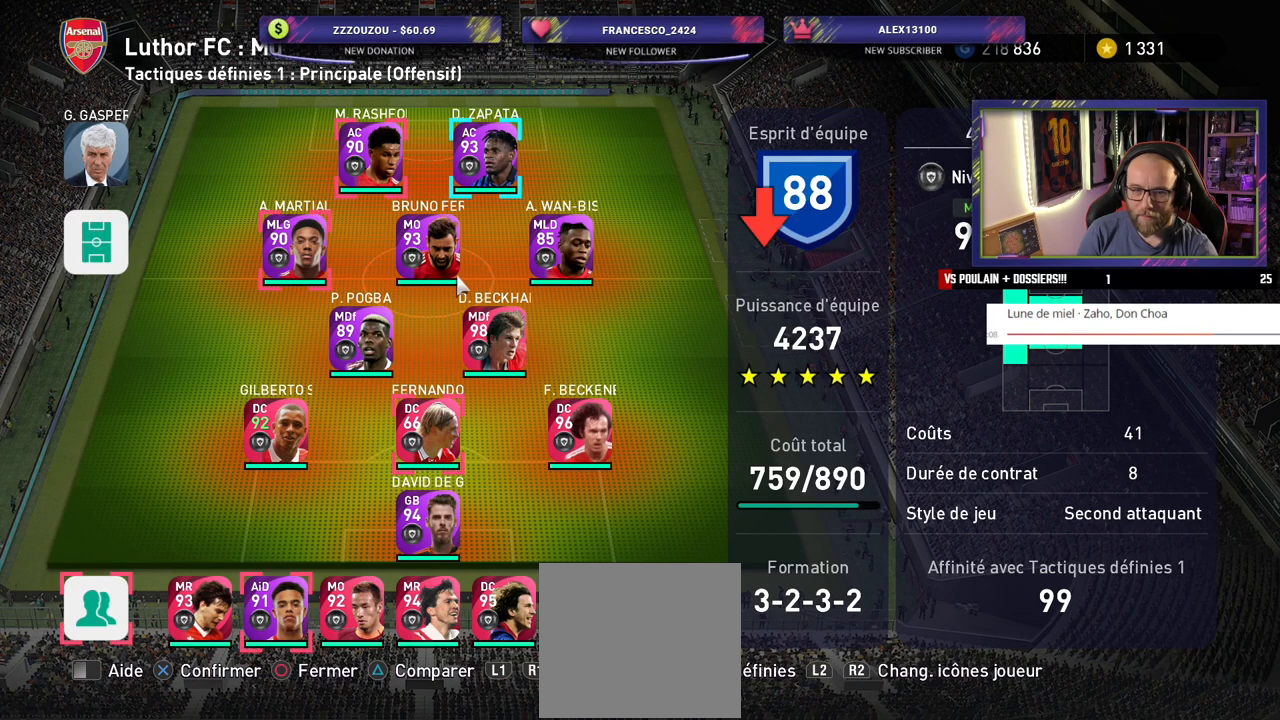
{"buttons": [], "left_stick": "center", "right_stick": "center", "events": []}
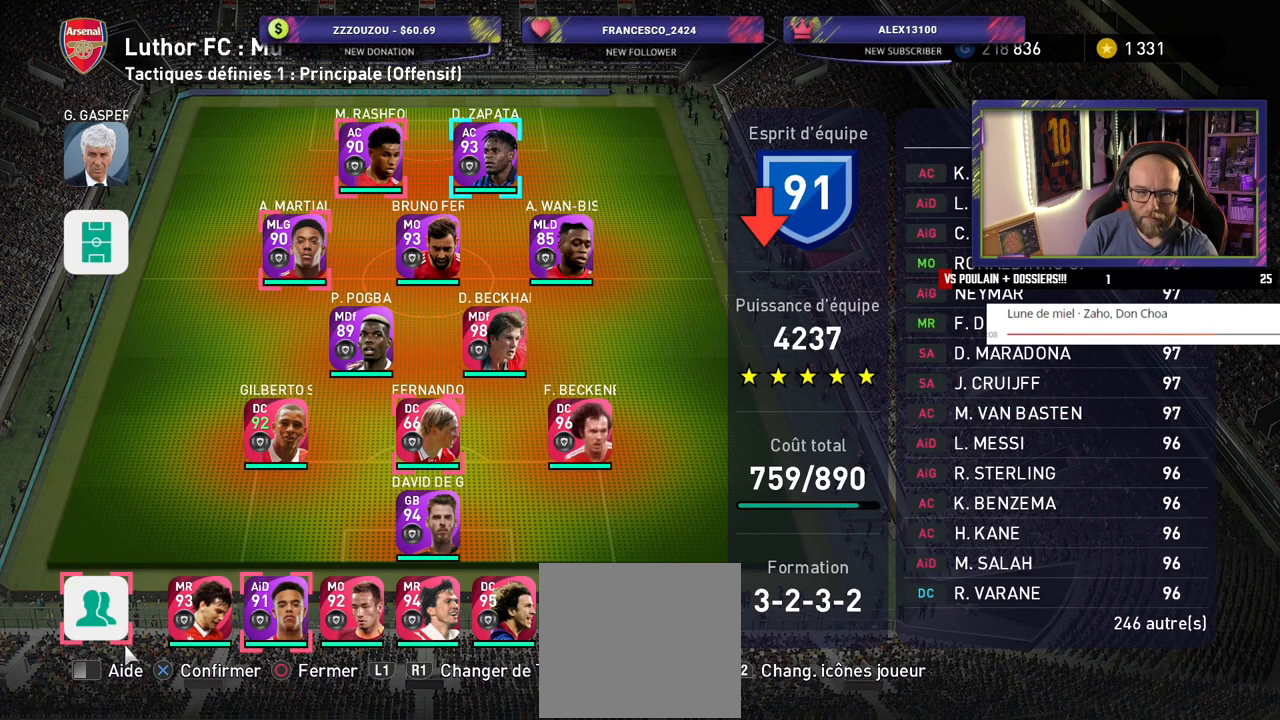
{"buttons": [], "left_stick": "center", "right_stick": "center", "events": [[200, "CROSS", "down"], [340, "CROSS", "up"]]}